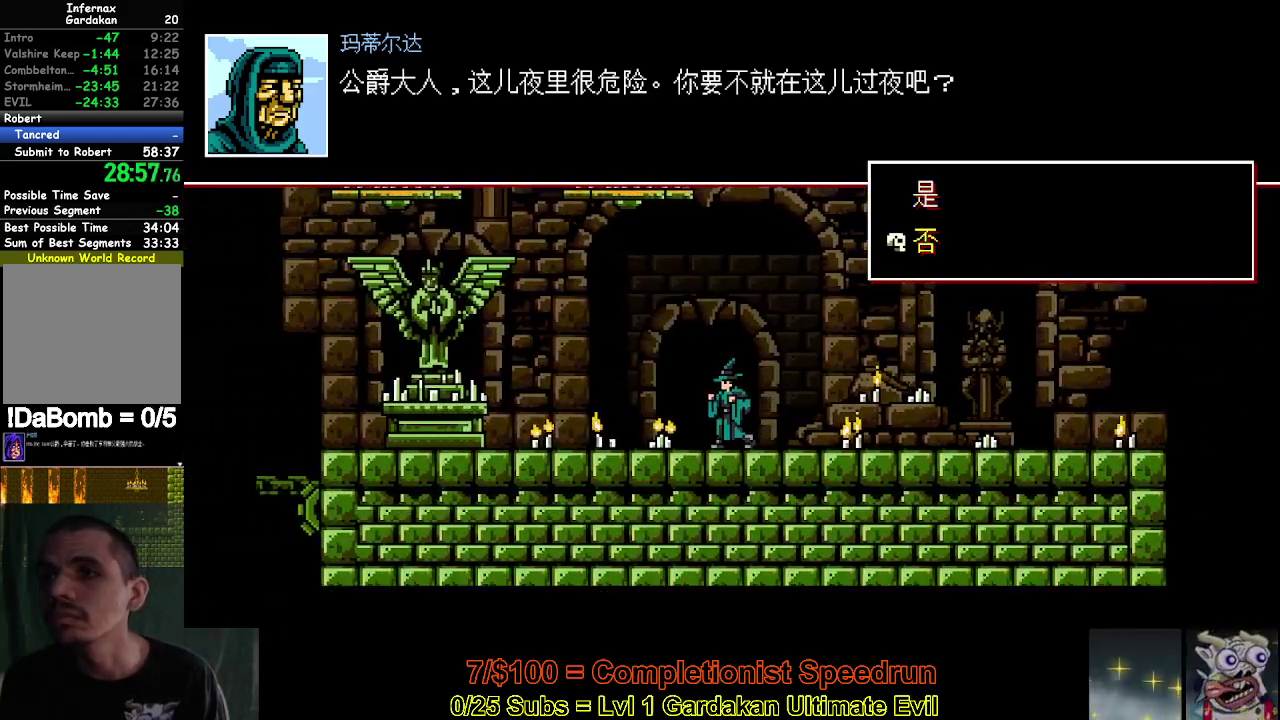
Gameplay with a controller (Xbox layout); each line is a JSON object with the inputs held at the frame after it. "events" lists button and stick changes between this image and that frame as [ms after this image, input, new state], when the widget could be followed in between. Not read: L3 R1 R3 left_stick.
{"buttons": ["DPAD_RIGHT"], "right_stick": "center", "events": [[50, "DPAD_RIGHT", "down"], [67, "DPAD_UP", "up"]]}
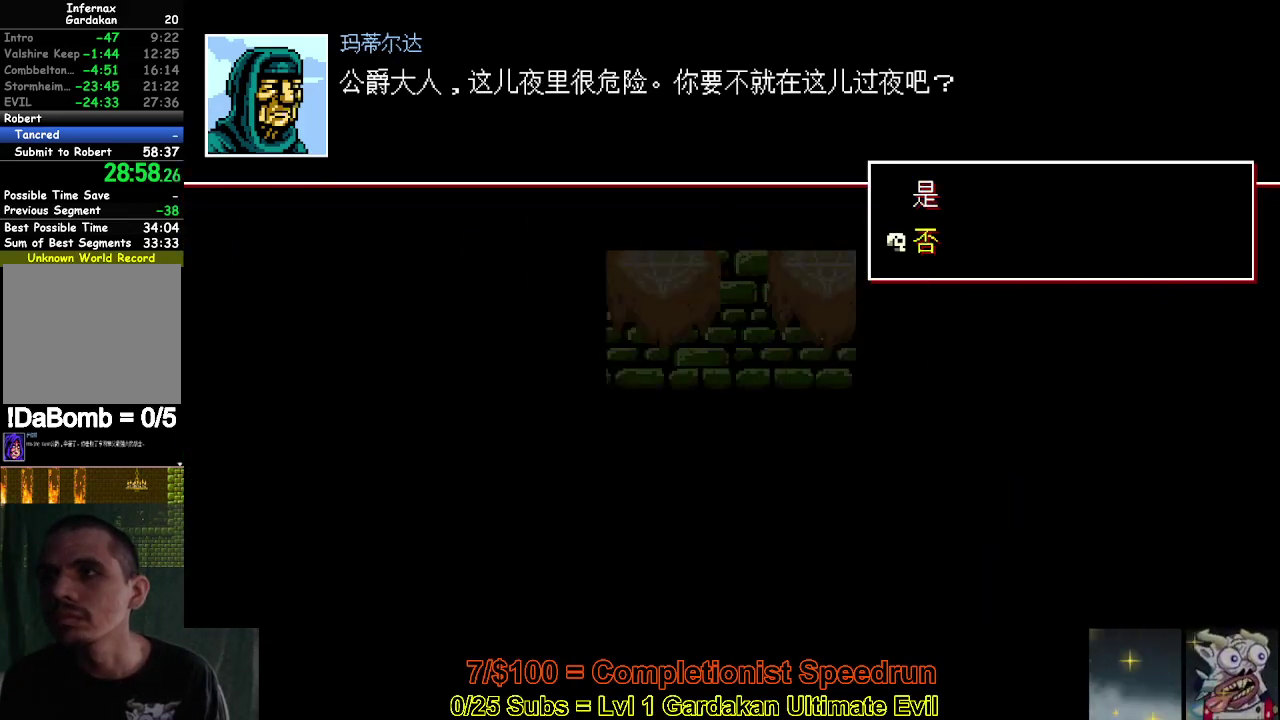
{"buttons": ["DPAD_RIGHT"], "right_stick": "center", "events": []}
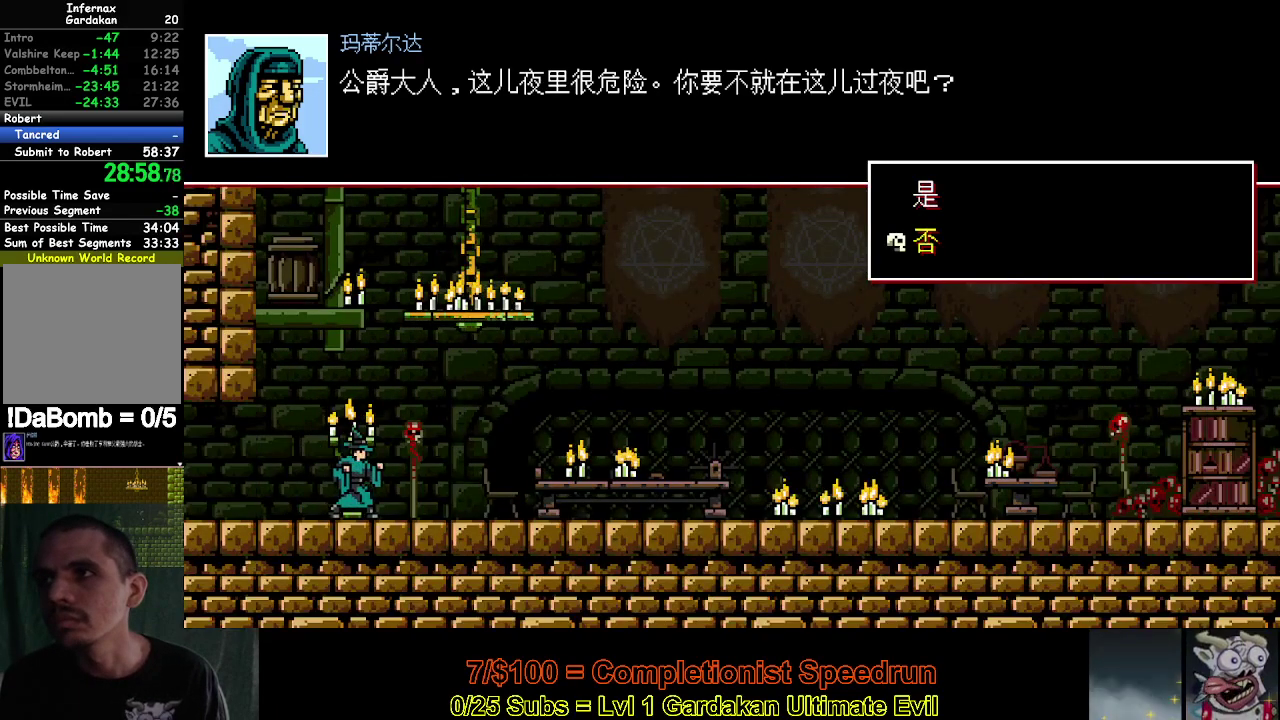
{"buttons": ["DPAD_RIGHT"], "right_stick": "center", "events": []}
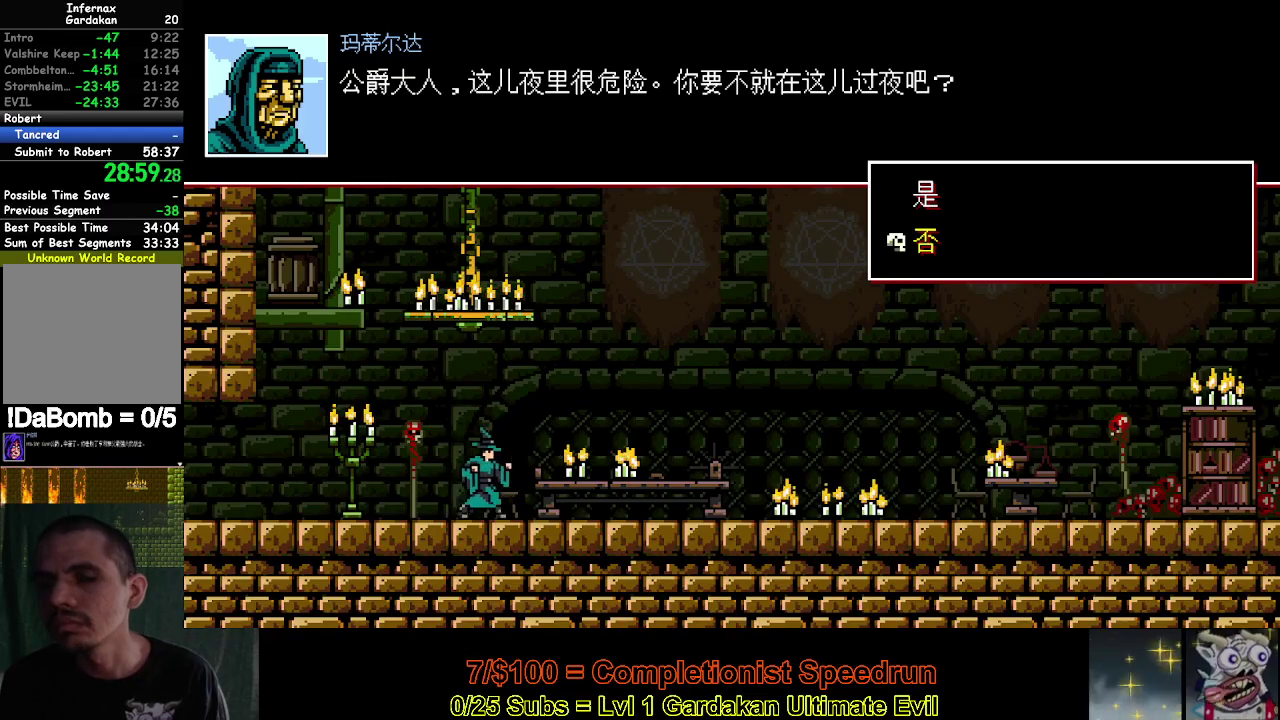
{"buttons": ["DPAD_RIGHT"], "right_stick": "center", "events": []}
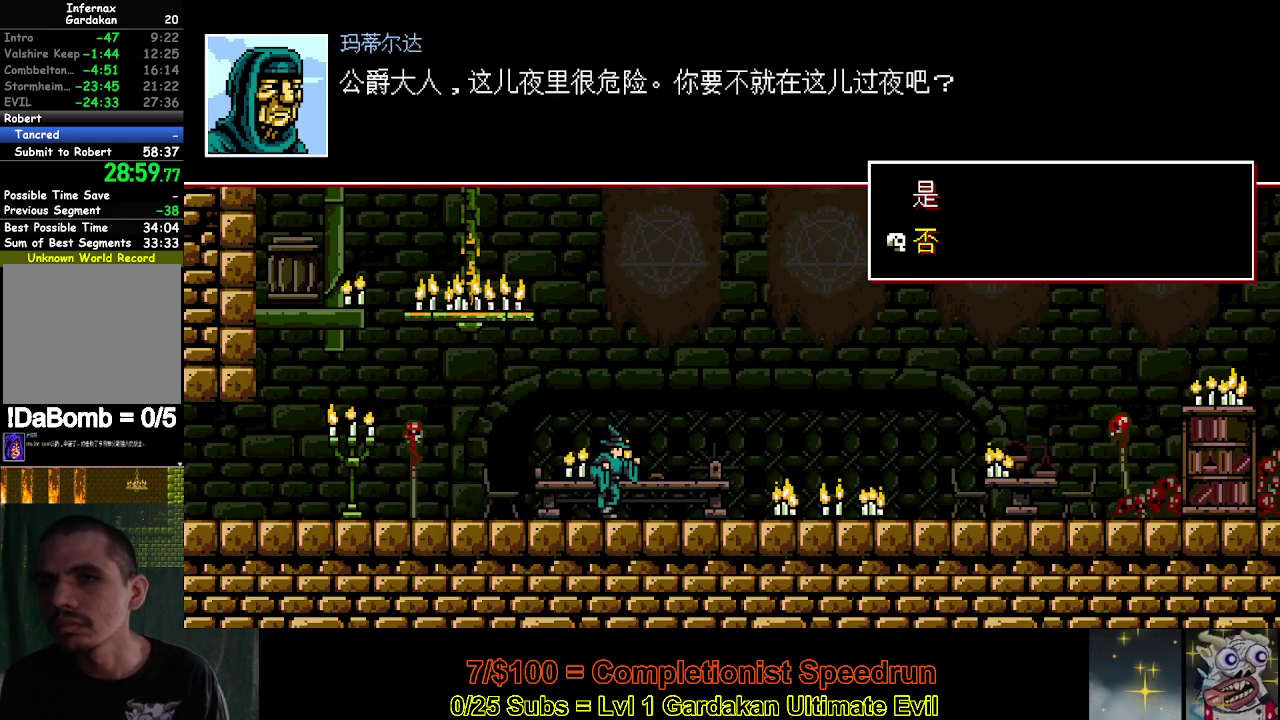
{"buttons": ["DPAD_RIGHT"], "right_stick": "center", "events": []}
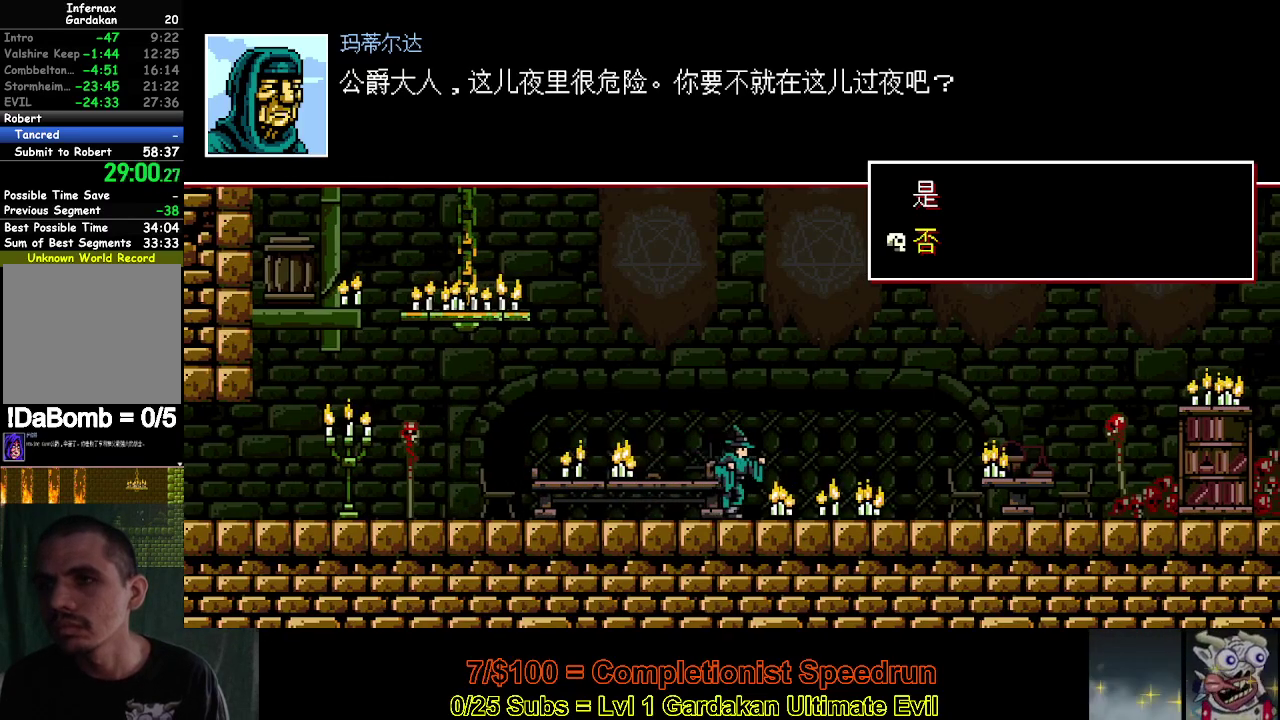
{"buttons": ["DPAD_RIGHT"], "right_stick": "center", "events": [[150, "L1", "down"], [150, "L2", "down"], [267, "L1", "up"], [267, "L2", "up"]]}
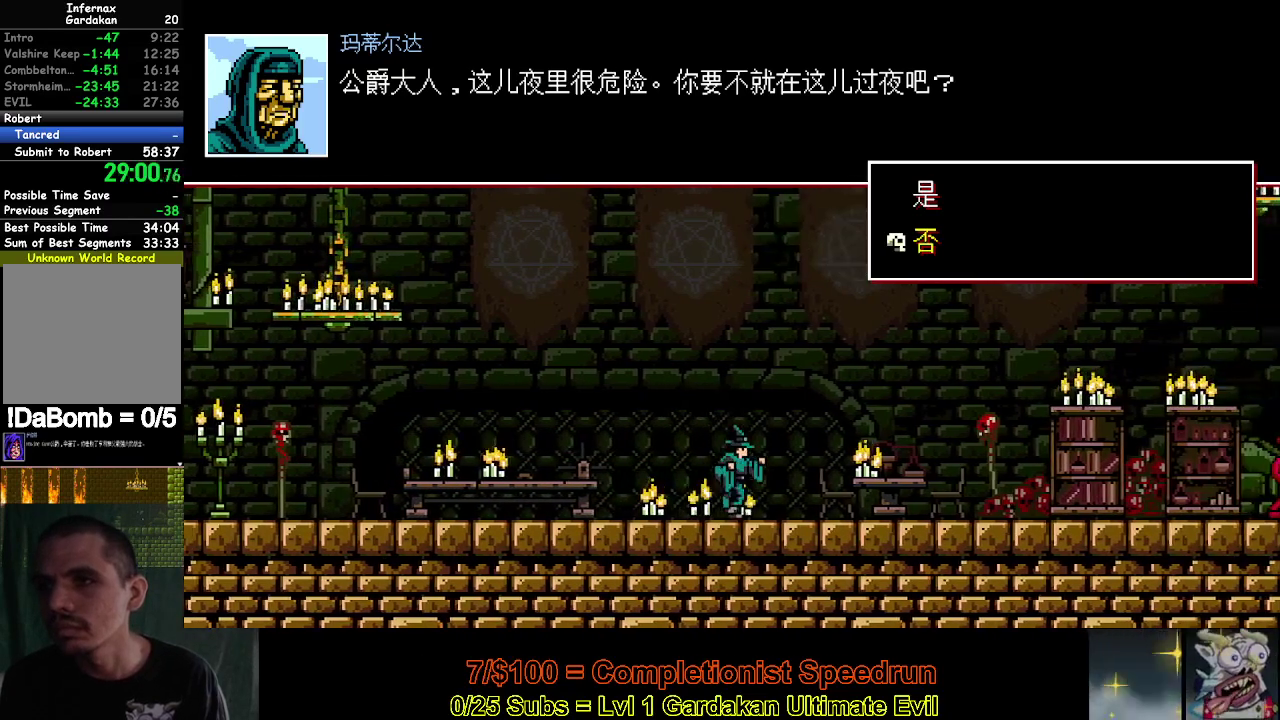
{"buttons": ["DPAD_RIGHT"], "right_stick": "center", "events": [[33, "L1", "down"], [33, "L2", "down"], [150, "L1", "up"], [150, "L2", "up"]]}
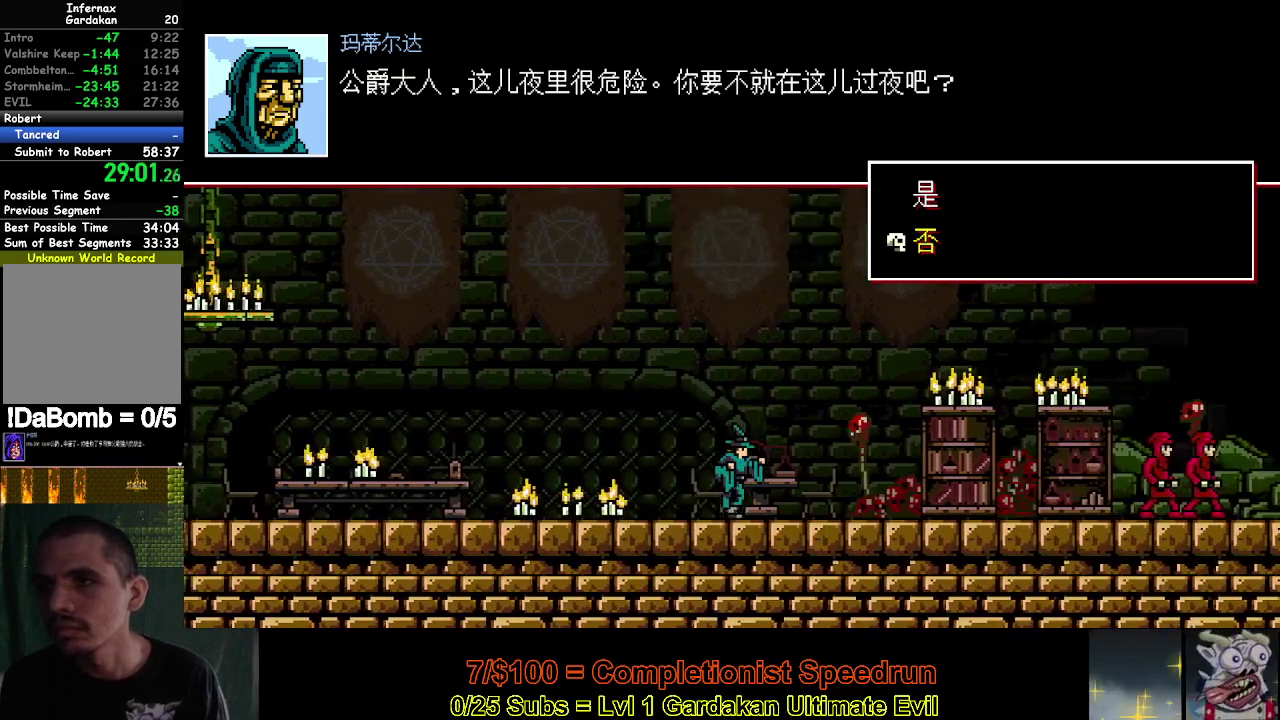
{"buttons": ["DPAD_RIGHT"], "right_stick": "center", "events": []}
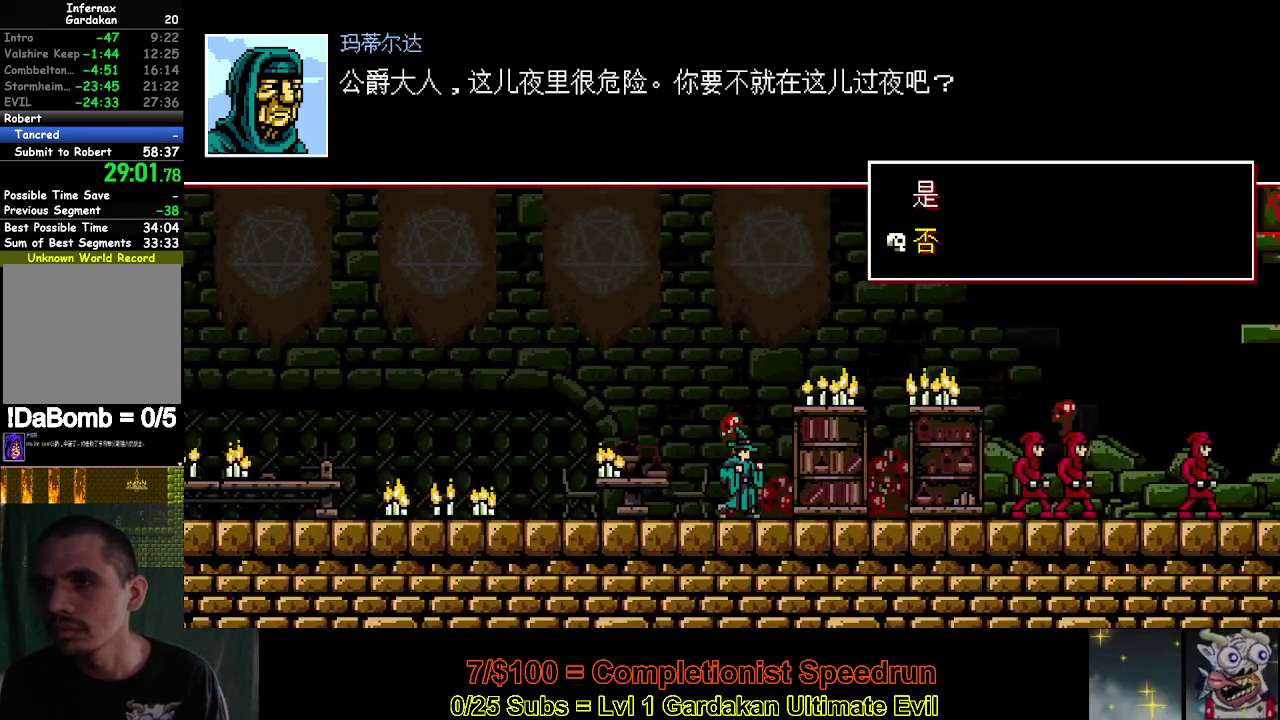
{"buttons": ["DPAD_RIGHT"], "right_stick": "center", "events": []}
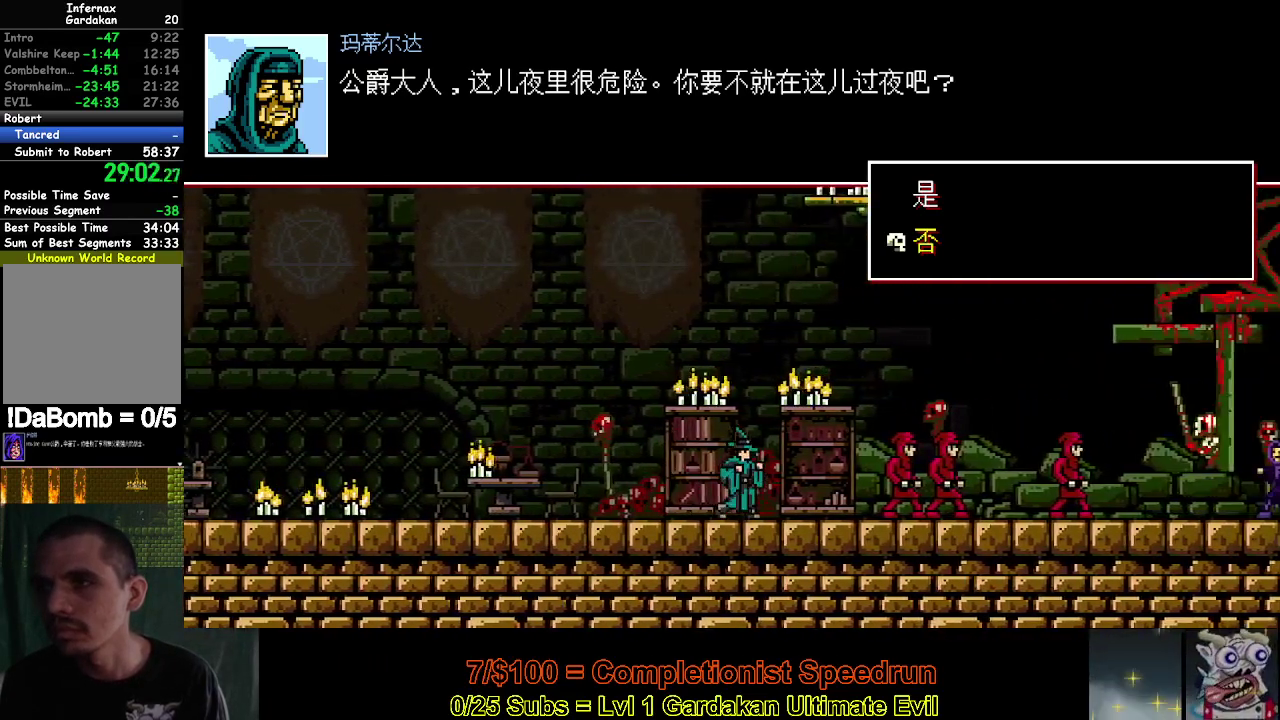
{"buttons": ["DPAD_RIGHT"], "right_stick": "center", "events": []}
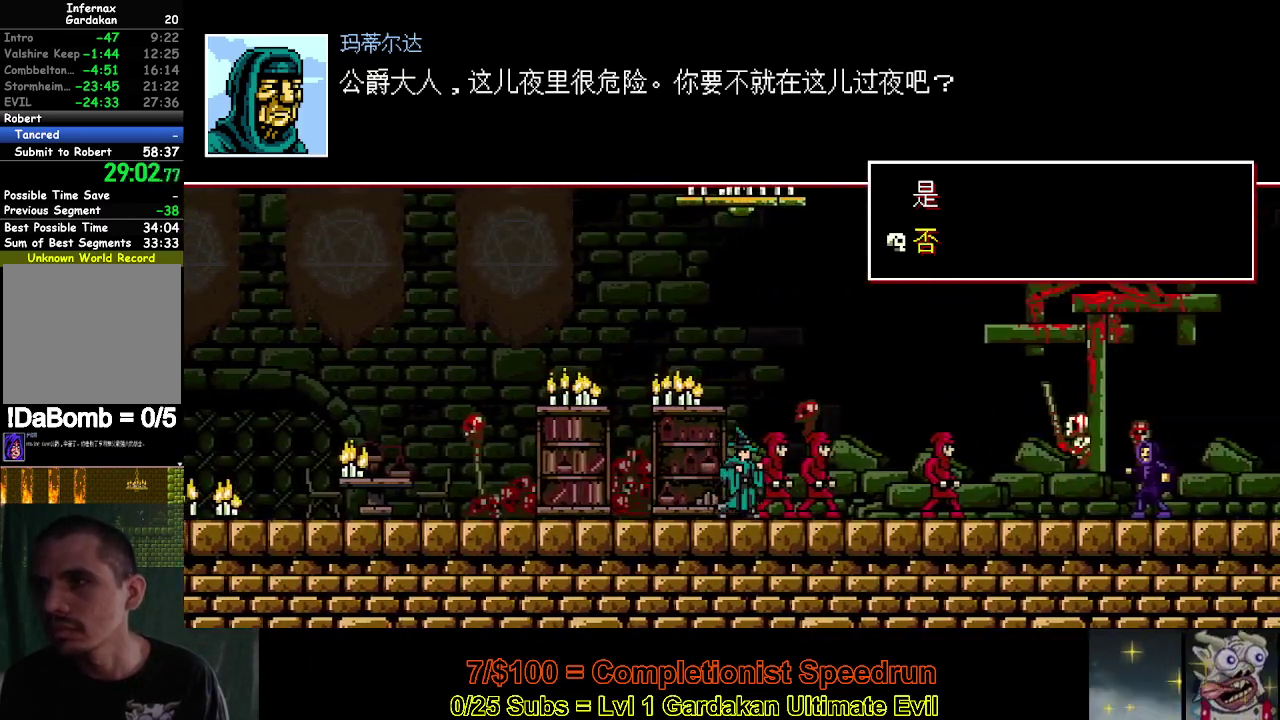
{"buttons": ["DPAD_RIGHT"], "right_stick": "center", "events": []}
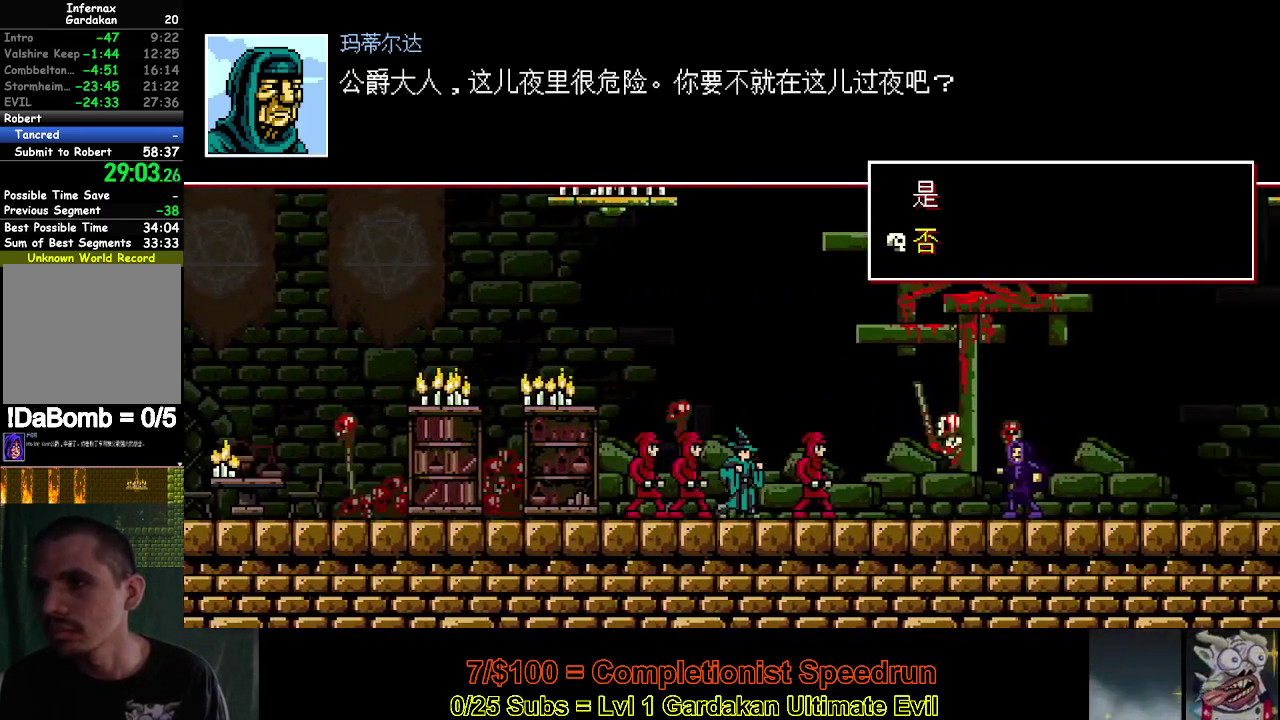
{"buttons": ["DPAD_RIGHT"], "right_stick": "center", "events": []}
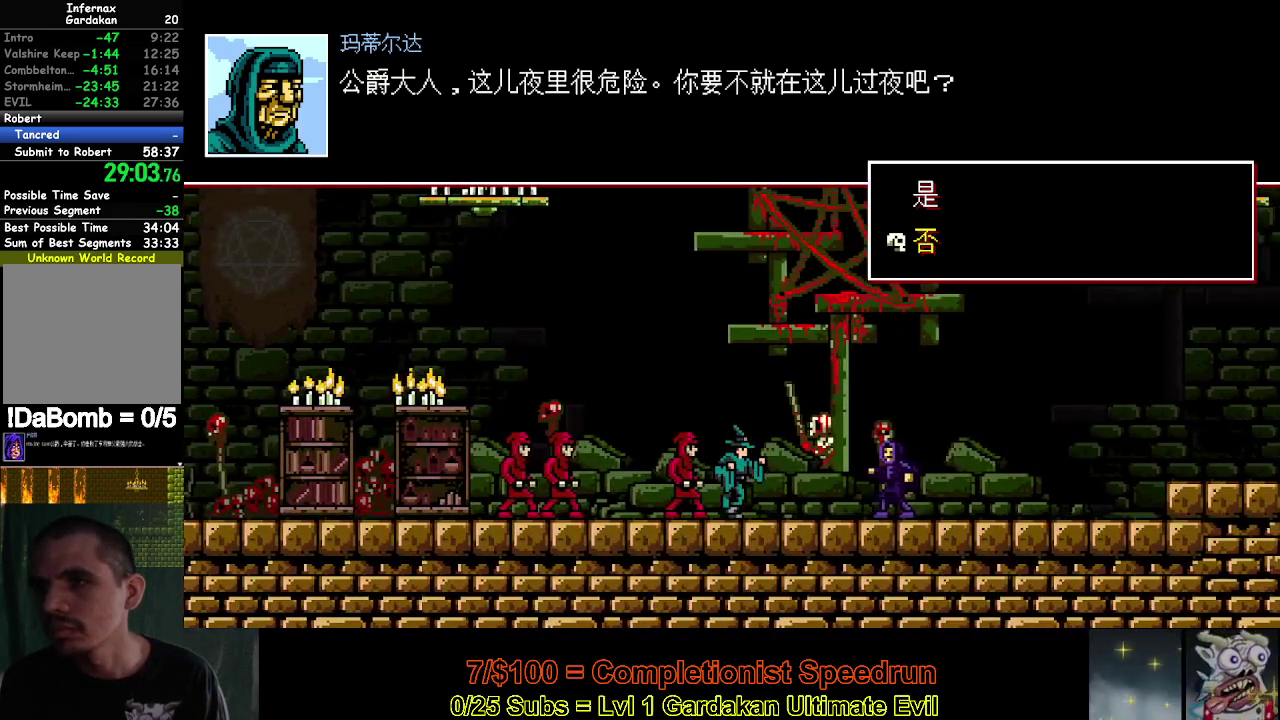
{"buttons": ["DPAD_RIGHT"], "right_stick": "center", "events": []}
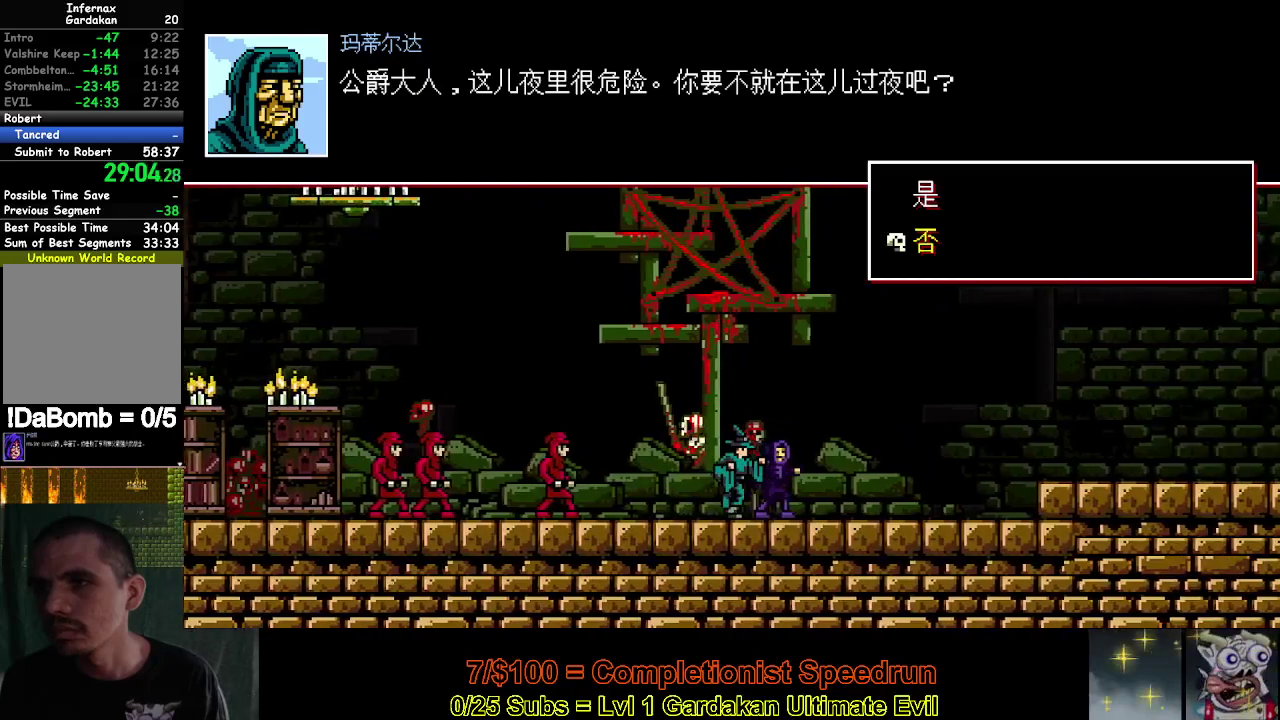
{"buttons": ["X"], "right_stick": "center", "events": [[133, "X", "down"], [150, "DPAD_RIGHT", "up"]]}
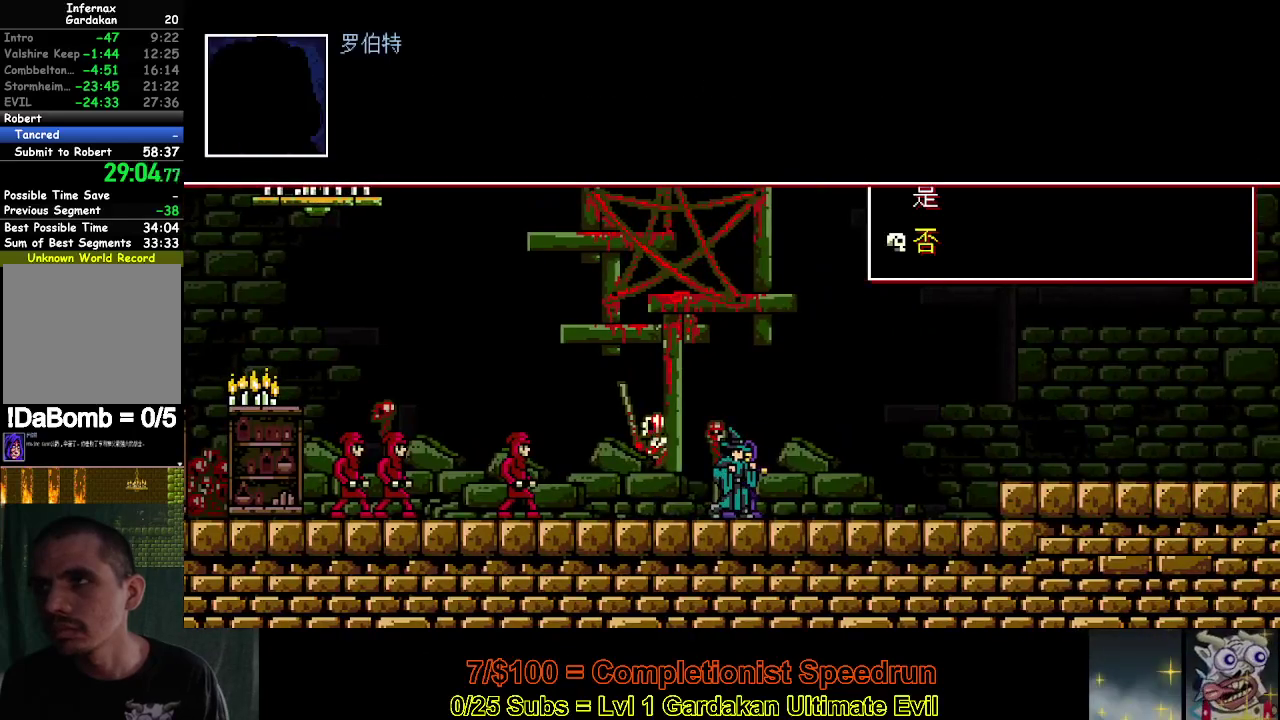
{"buttons": ["A", "X"], "right_stick": "center", "events": [[167, "A", "down"], [250, "A", "up"], [317, "A", "down"], [417, "A", "up"], [483, "A", "down"]]}
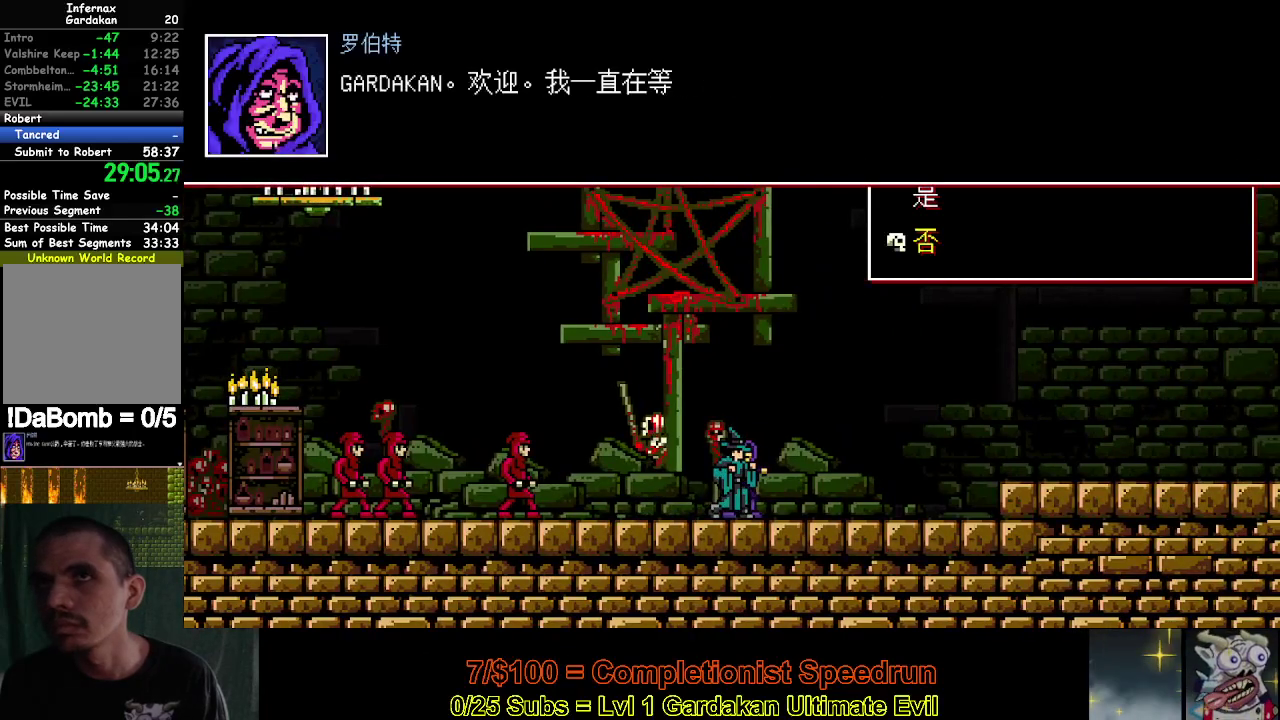
{"buttons": ["A", "X"], "right_stick": "center", "events": [[50, "A", "up"], [117, "A", "down"], [217, "A", "up"], [267, "A", "down"], [350, "A", "up"], [450, "A", "down"]]}
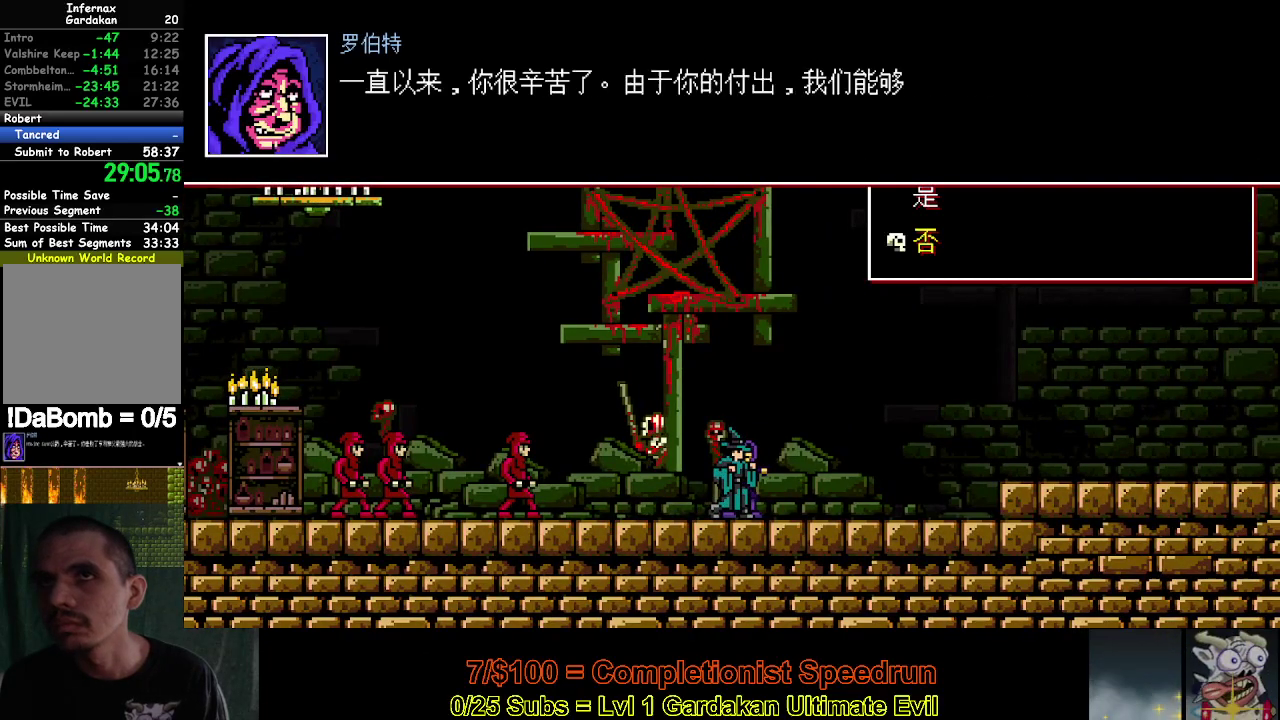
{"buttons": ["A", "X"], "right_stick": "center", "events": [[67, "A", "up"], [117, "A", "down"], [200, "A", "up"], [267, "A", "down"], [350, "A", "up"], [433, "A", "down"]]}
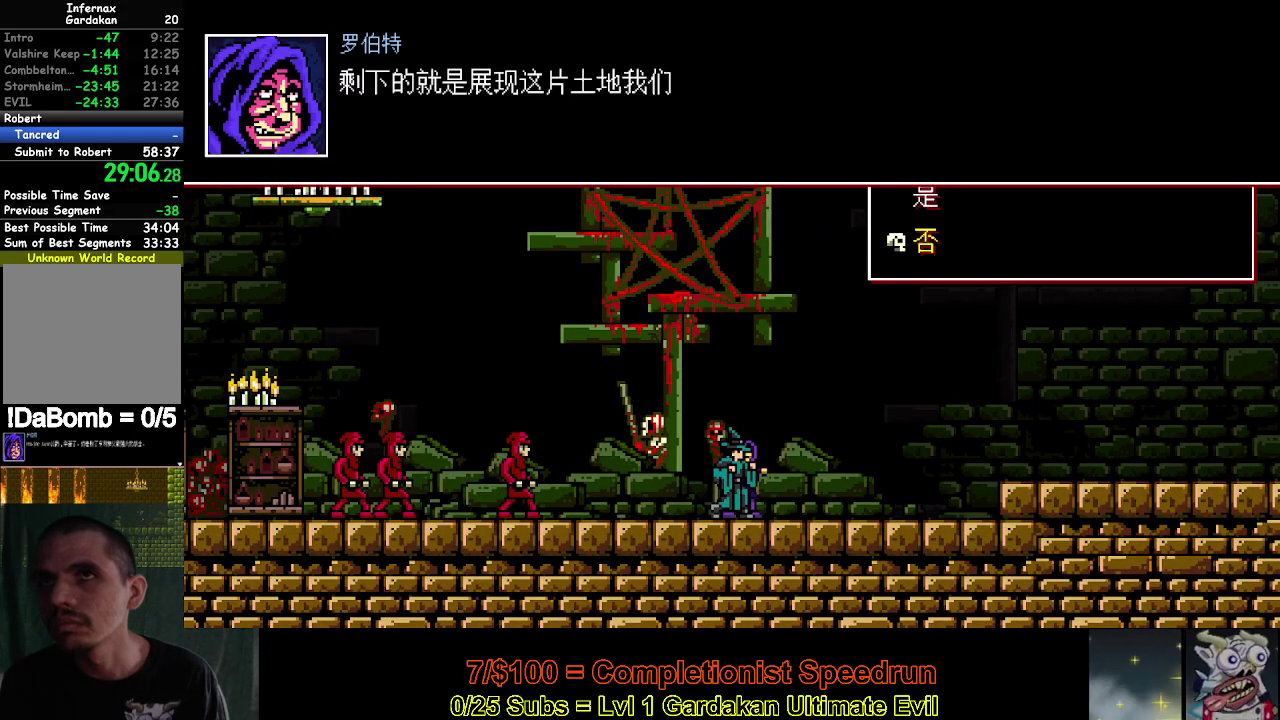
{"buttons": ["X"], "right_stick": "center", "events": [[17, "A", "up"], [100, "A", "down"], [167, "A", "up"], [250, "A", "down"], [317, "A", "up"], [417, "A", "down"], [483, "A", "up"]]}
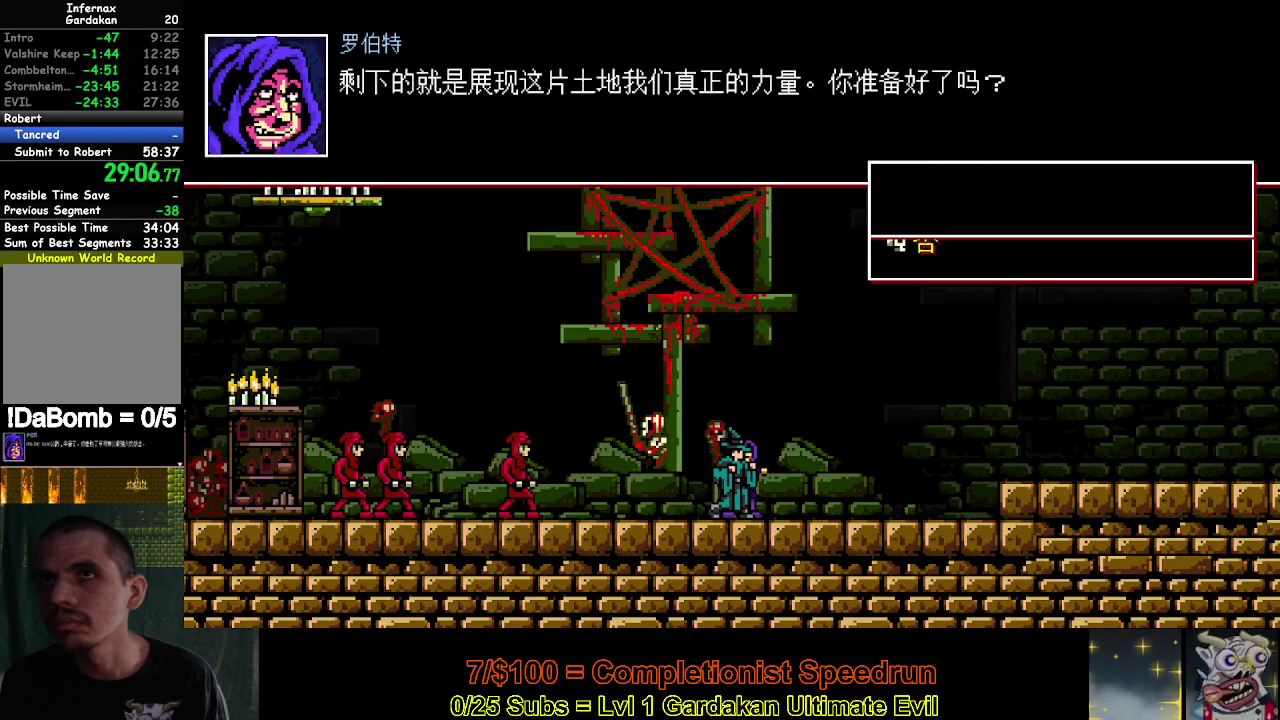
{"buttons": ["X"], "right_stick": "center", "events": [[67, "A", "down"], [150, "A", "up"], [217, "A", "down"], [317, "A", "up"], [367, "A", "down"], [467, "A", "up"]]}
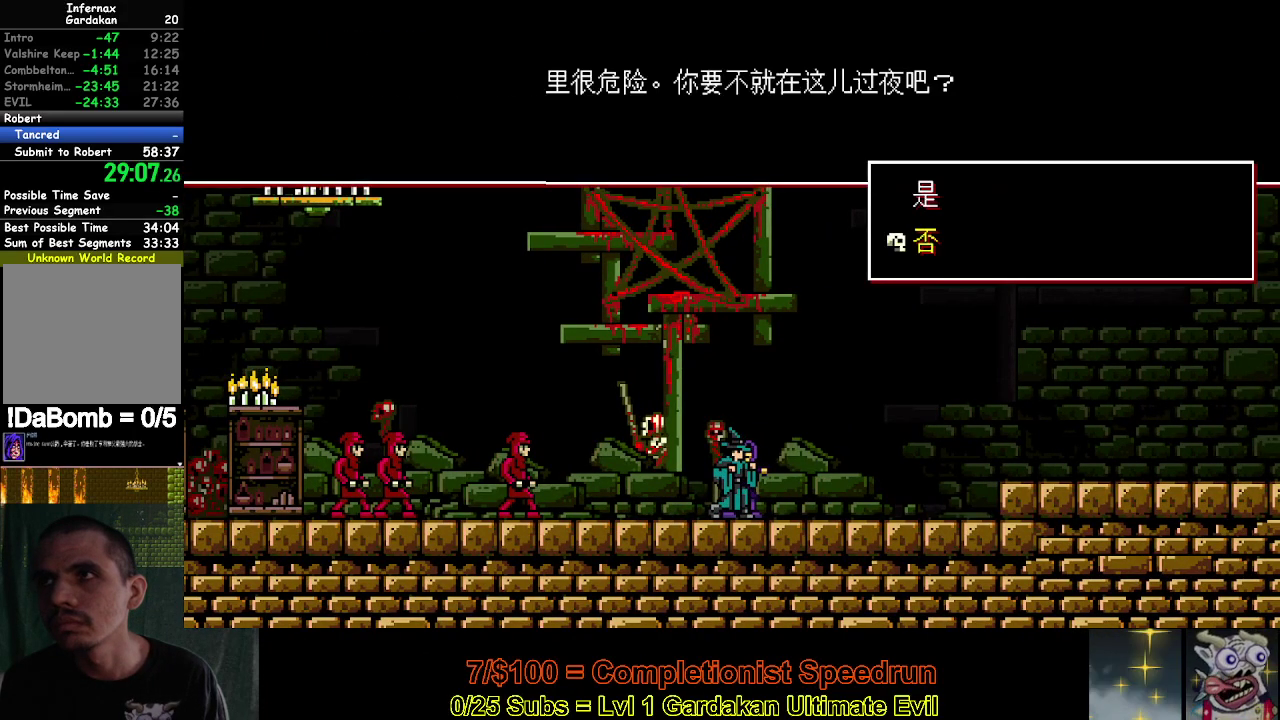
{"buttons": ["X"], "right_stick": "center", "events": []}
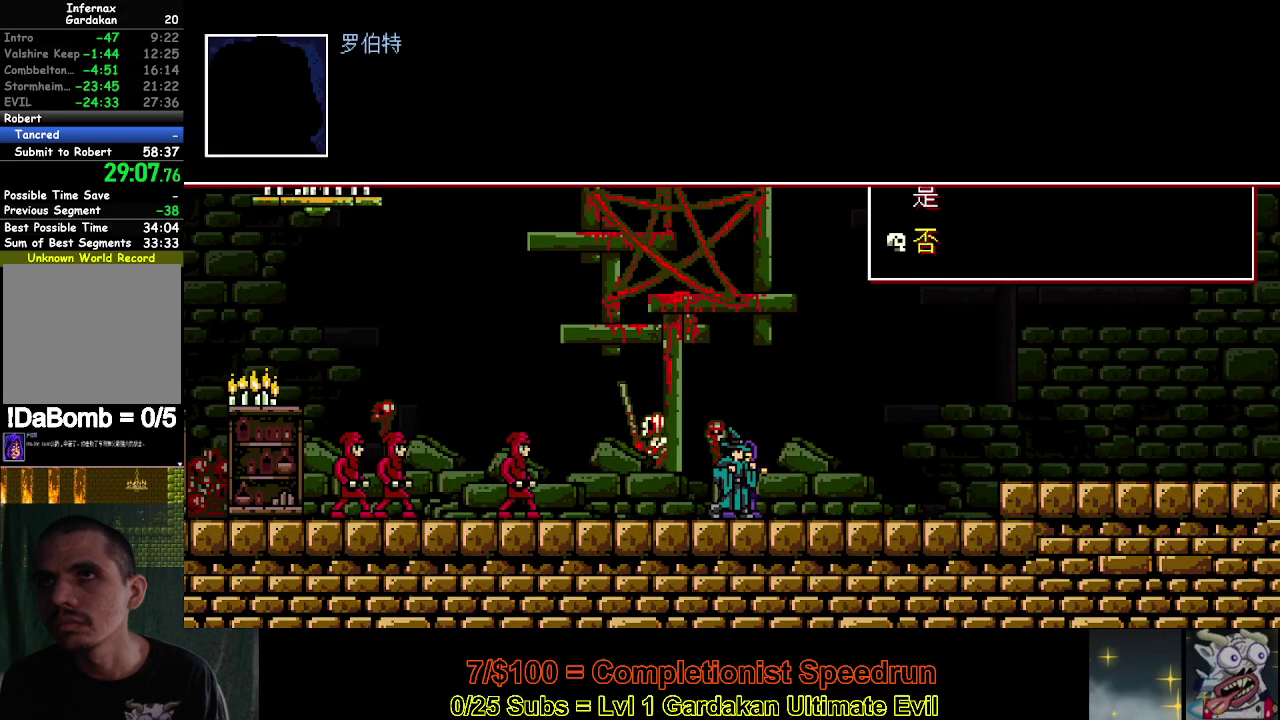
{"buttons": ["A", "X"], "right_stick": "center", "events": [[133, "A", "down"], [233, "A", "up"], [317, "A", "down"], [400, "A", "up"], [467, "A", "down"]]}
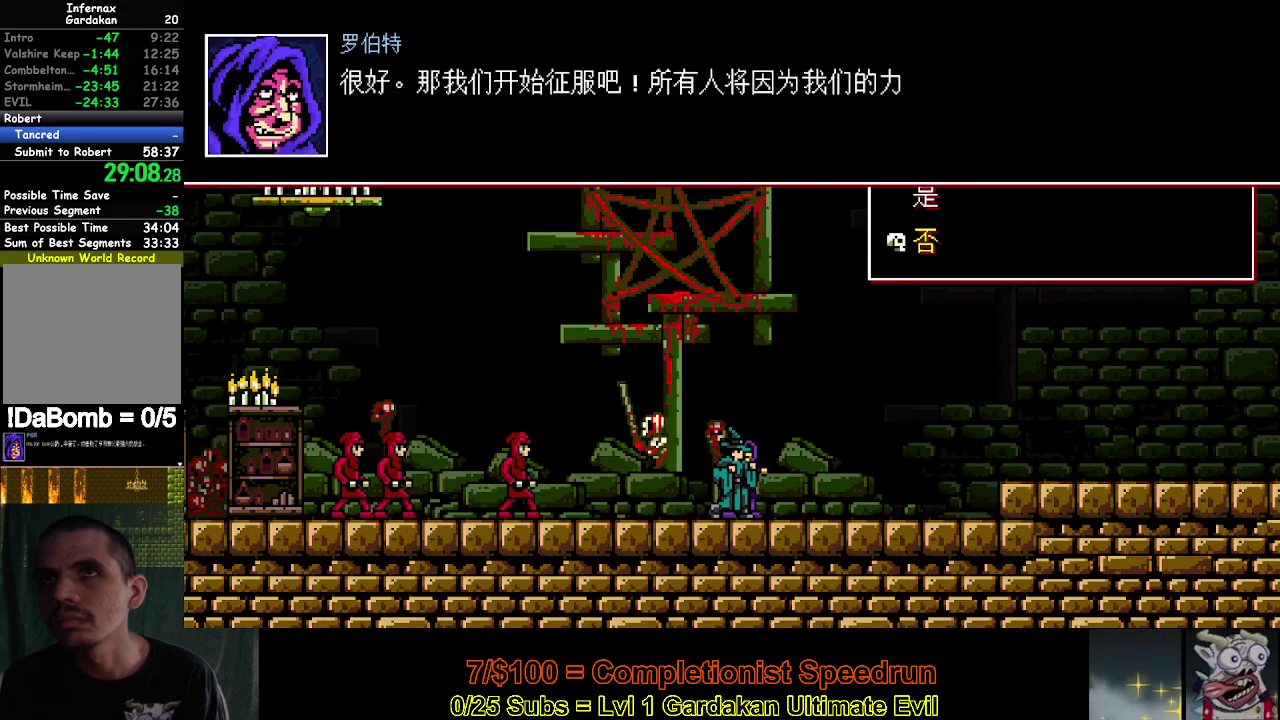
{"buttons": ["X"], "right_stick": "center", "events": [[83, "A", "up"], [333, "A", "down"], [417, "A", "up"]]}
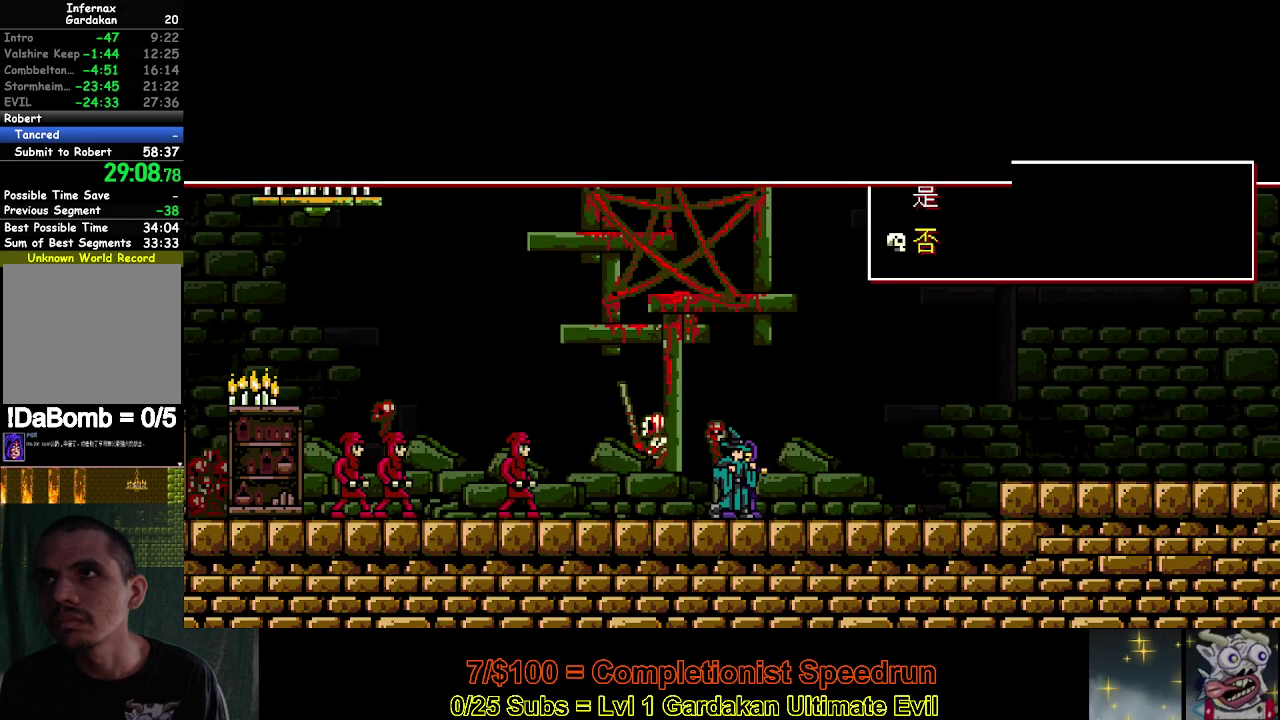
{"buttons": ["DPAD_UP", "DPAD_RIGHT"], "right_stick": "center", "events": [[33, "X", "up"], [50, "DPAD_RIGHT", "down"], [383, "Y", "down"], [467, "DPAD_UP", "down"], [467, "Y", "up"]]}
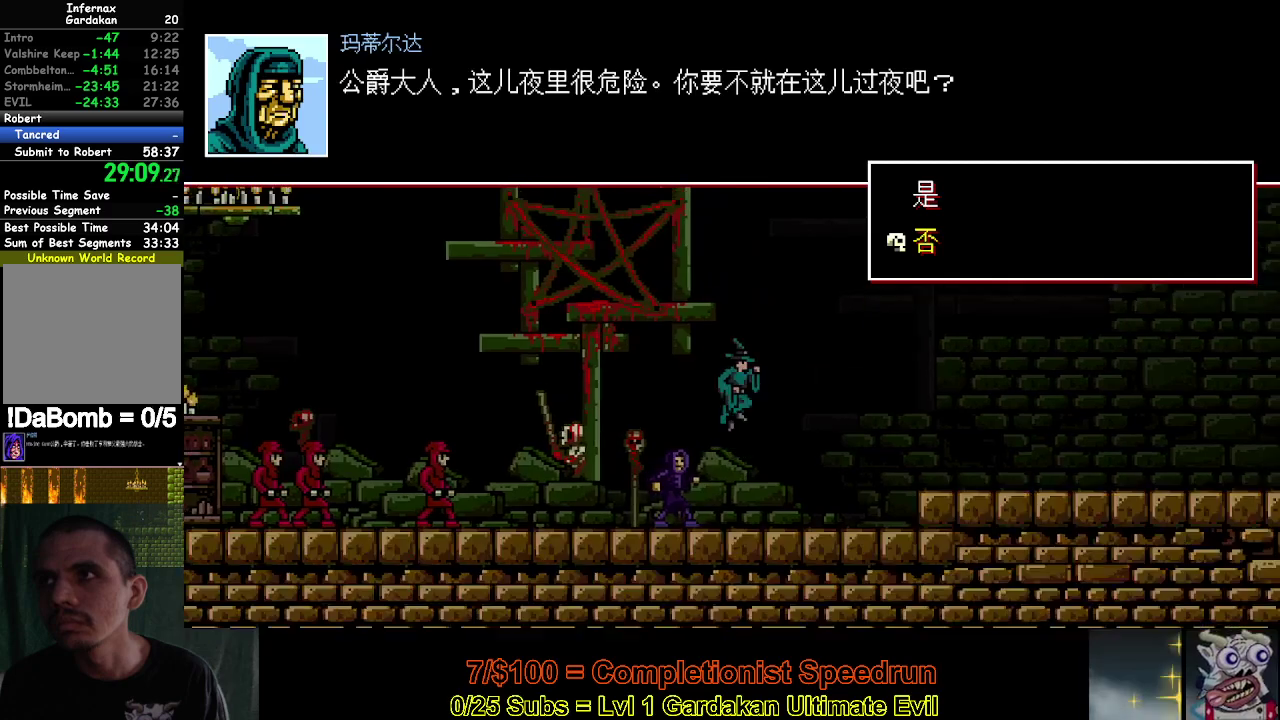
{"buttons": ["DPAD_RIGHT"], "right_stick": "center", "events": [[117, "DPAD_UP", "up"], [333, "DPAD_UP", "down"], [433, "DPAD_UP", "up"]]}
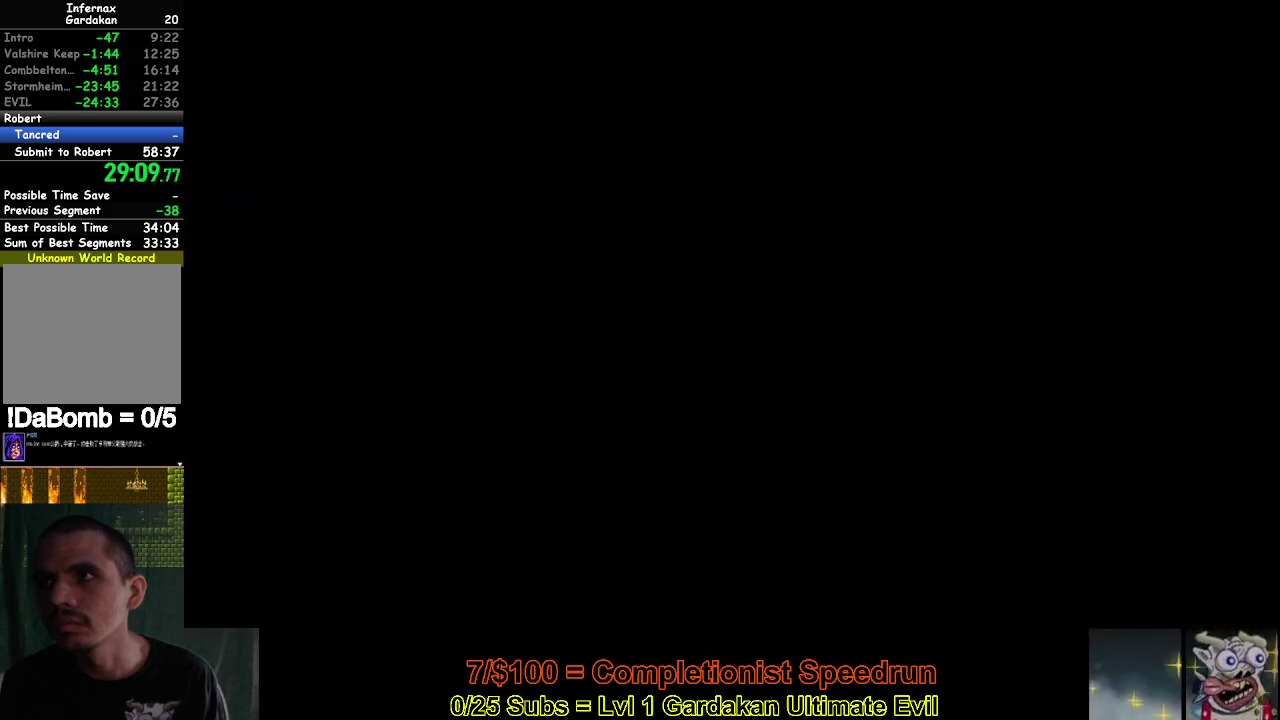
{"buttons": ["DPAD_RIGHT"], "right_stick": "center", "events": []}
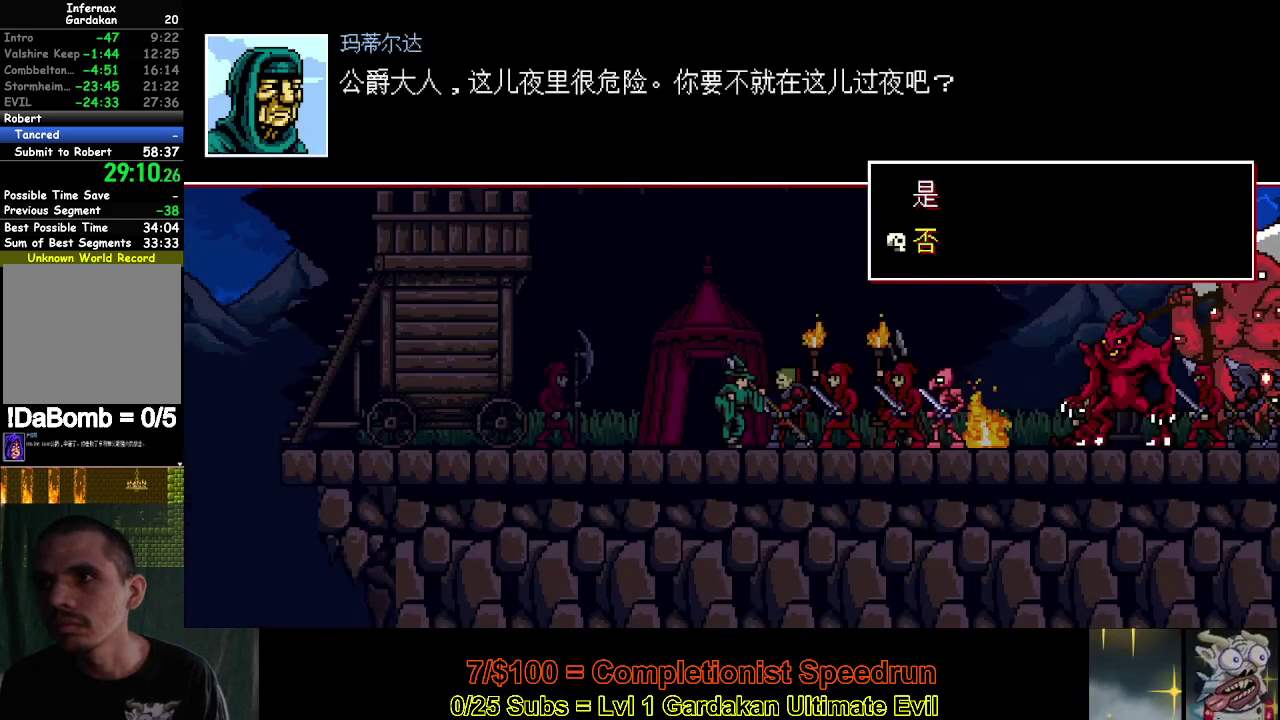
{"buttons": ["DPAD_RIGHT"], "right_stick": "center", "events": []}
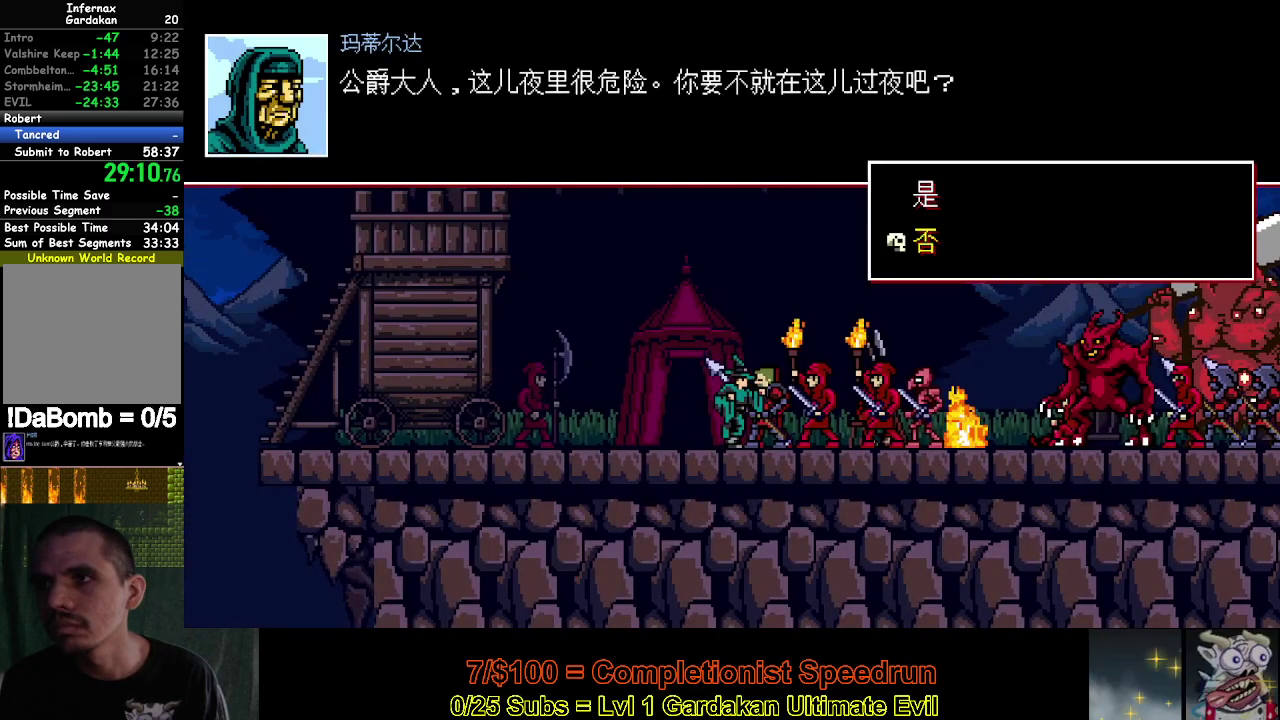
{"buttons": ["DPAD_RIGHT"], "right_stick": "center", "events": [[217, "DPAD_UP", "down"], [300, "DPAD_UP", "up"]]}